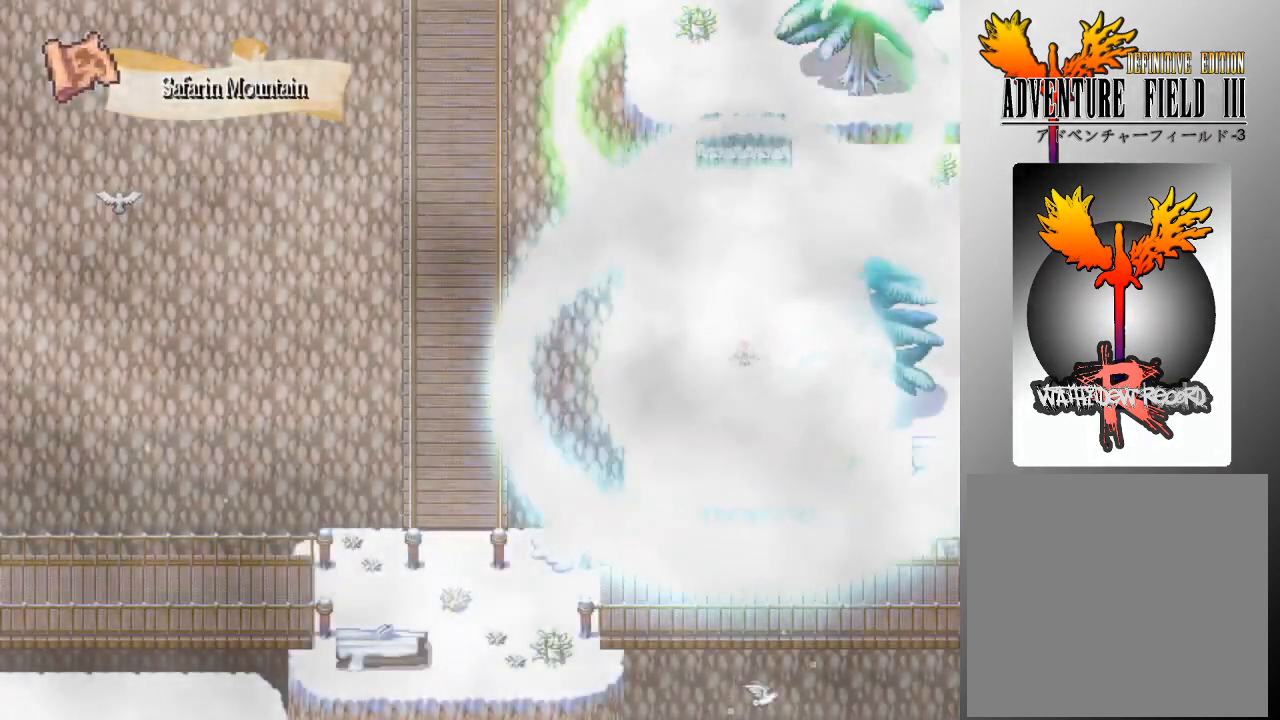
Gameplay with a controller (Xbox layout); each line is a JSON object with the inputs held at the frame after it. "events" lists button and stick changes between this image and that frame as [ms after this image, input, new state], when the widget could be followed in between. Not read: right_stick.
{"buttons": ["DPAD_LEFT"], "left_stick": "center", "events": [[467, "DPAD_LEFT", "down"]]}
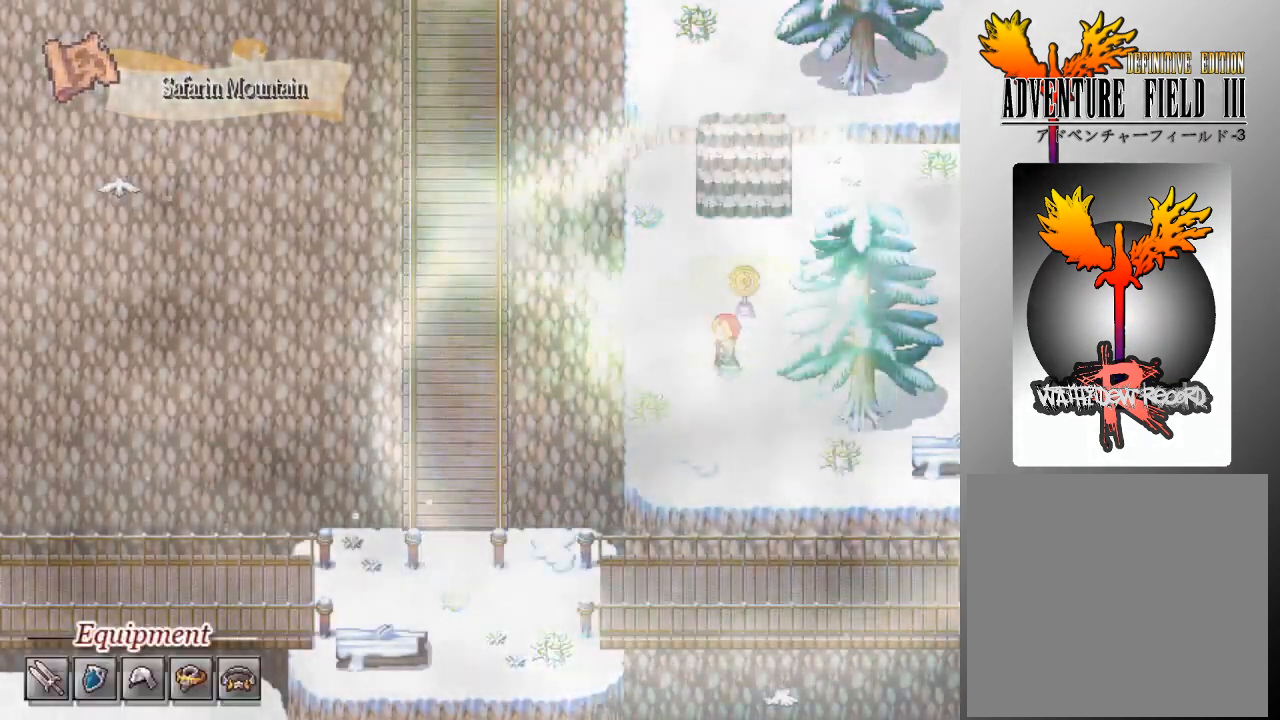
{"buttons": ["DPAD_UP"], "left_stick": "center", "events": [[100, "DPAD_LEFT", "up"], [133, "DPAD_UP", "down"]]}
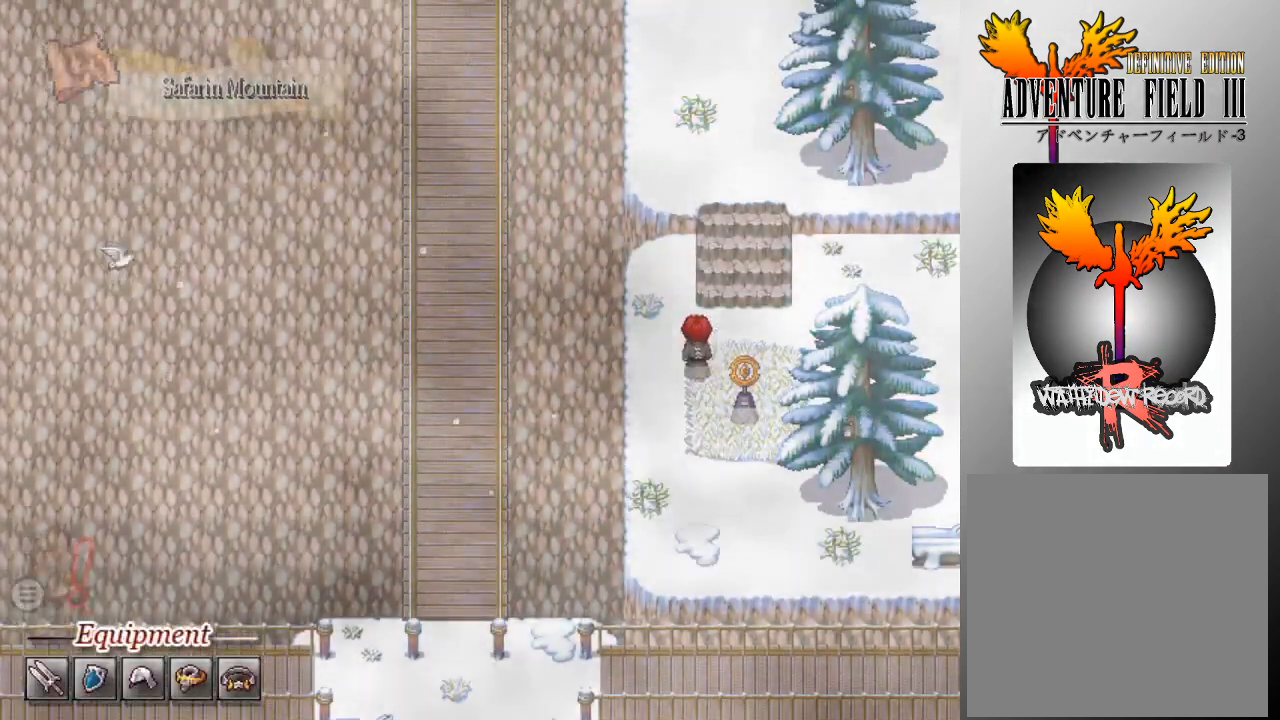
{"buttons": ["L1", "DPAD_UP"], "left_stick": "center", "events": [[33, "DPAD_RIGHT", "down"], [33, "DPAD_UP", "up"], [167, "DPAD_RIGHT", "up"], [233, "DPAD_UP", "down"], [233, "L1", "down"]]}
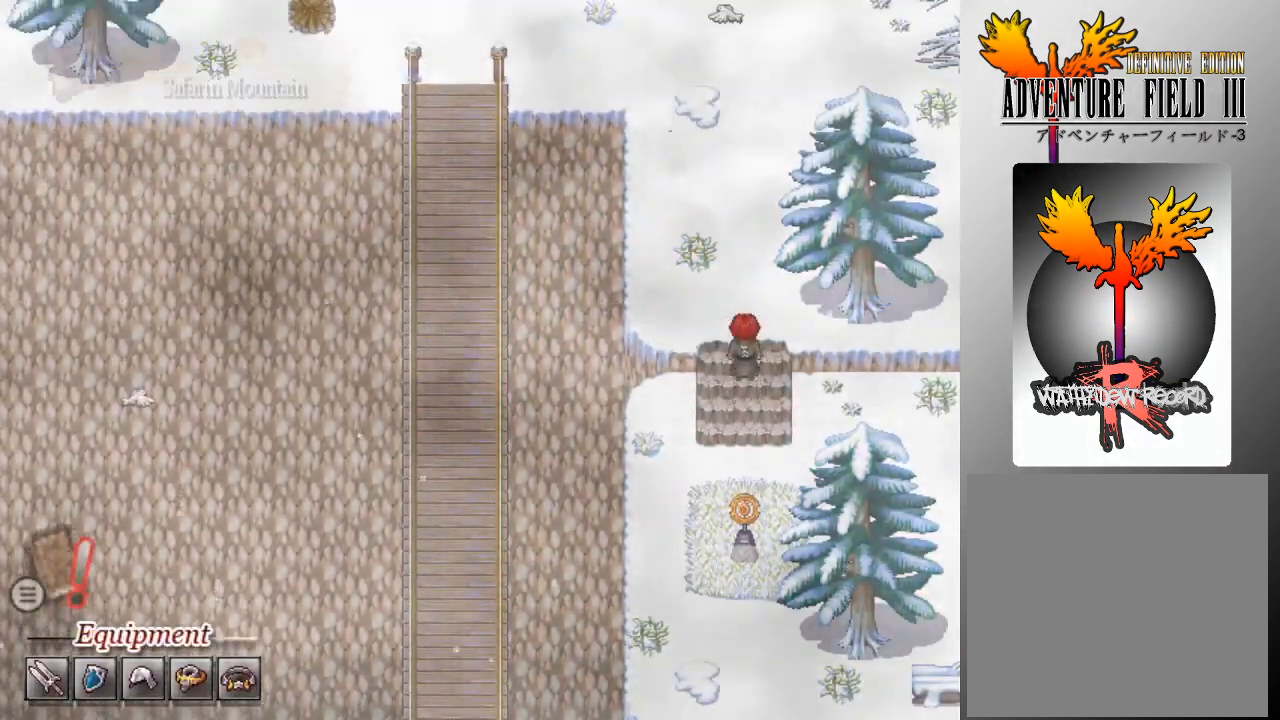
{"buttons": ["L1", "DPAD_UP"], "left_stick": "center", "events": []}
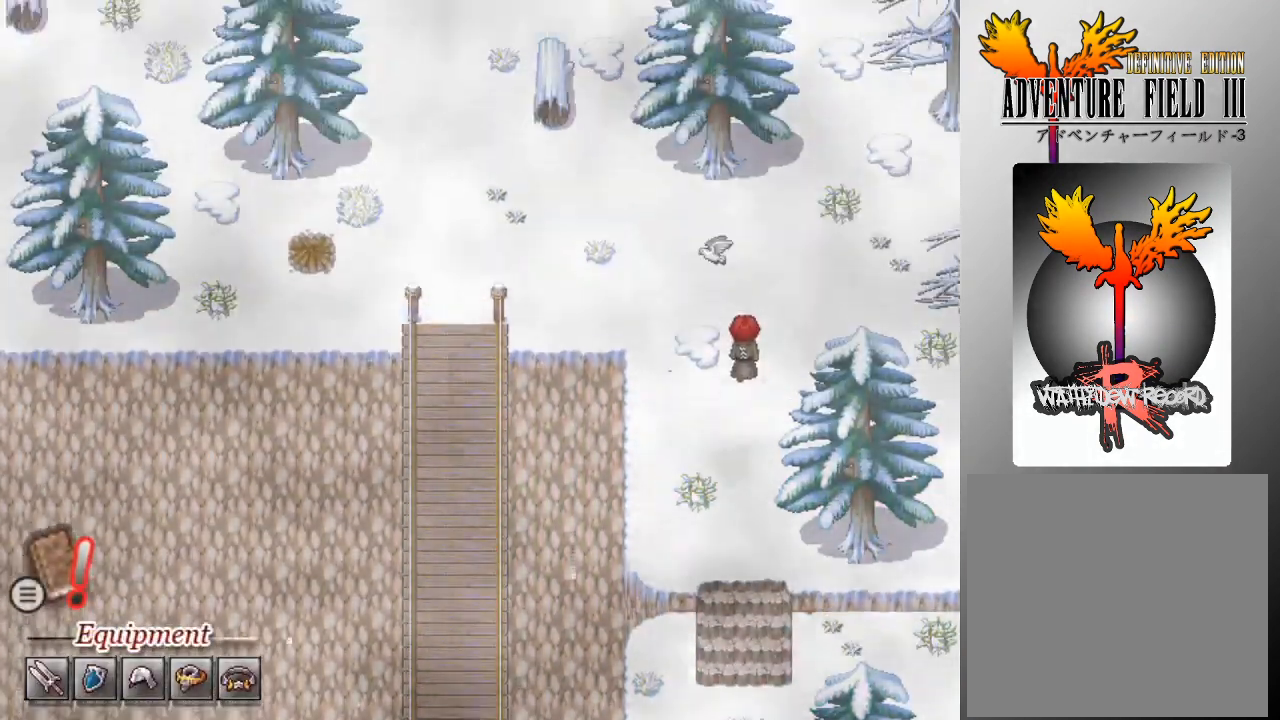
{"buttons": ["L1", "DPAD_LEFT"], "left_stick": "center", "events": [[233, "DPAD_LEFT", "down"], [233, "DPAD_UP", "up"]]}
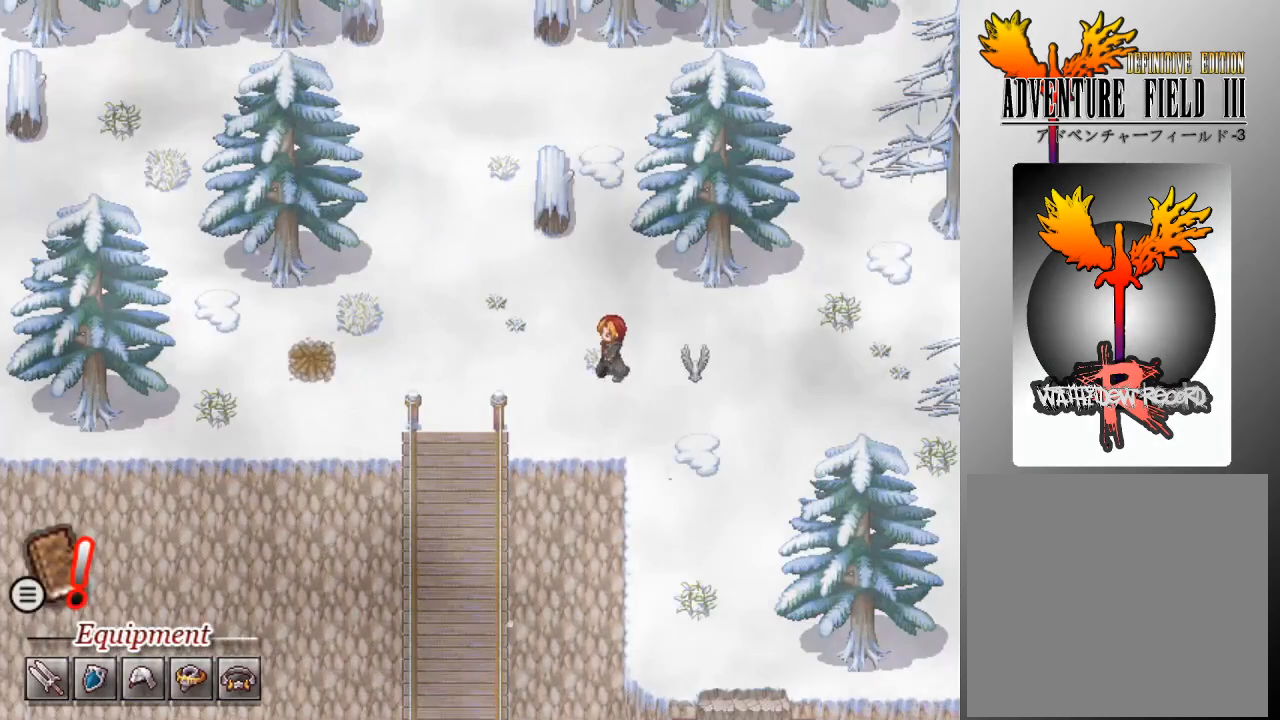
{"buttons": ["L1", "DPAD_DOWN"], "left_stick": "center", "events": [[300, "DPAD_DOWN", "down"], [500, "DPAD_LEFT", "up"]]}
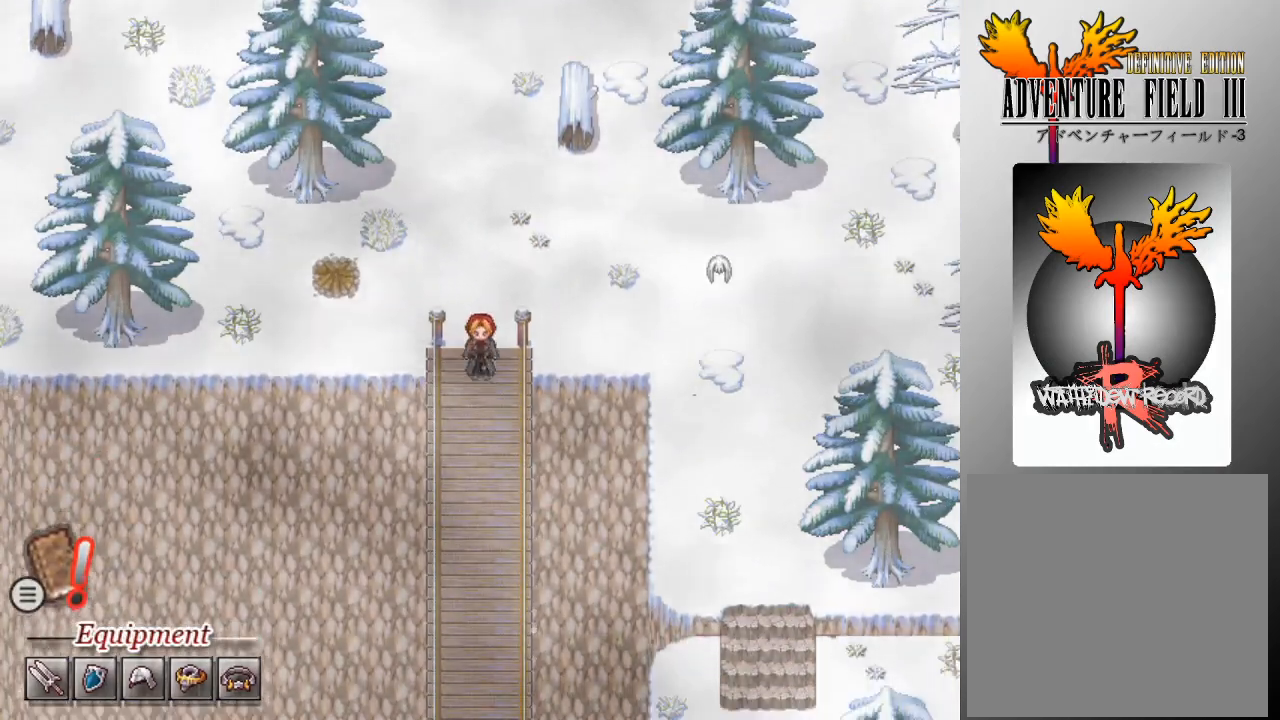
{"buttons": ["L1", "DPAD_DOWN"], "left_stick": "center", "events": []}
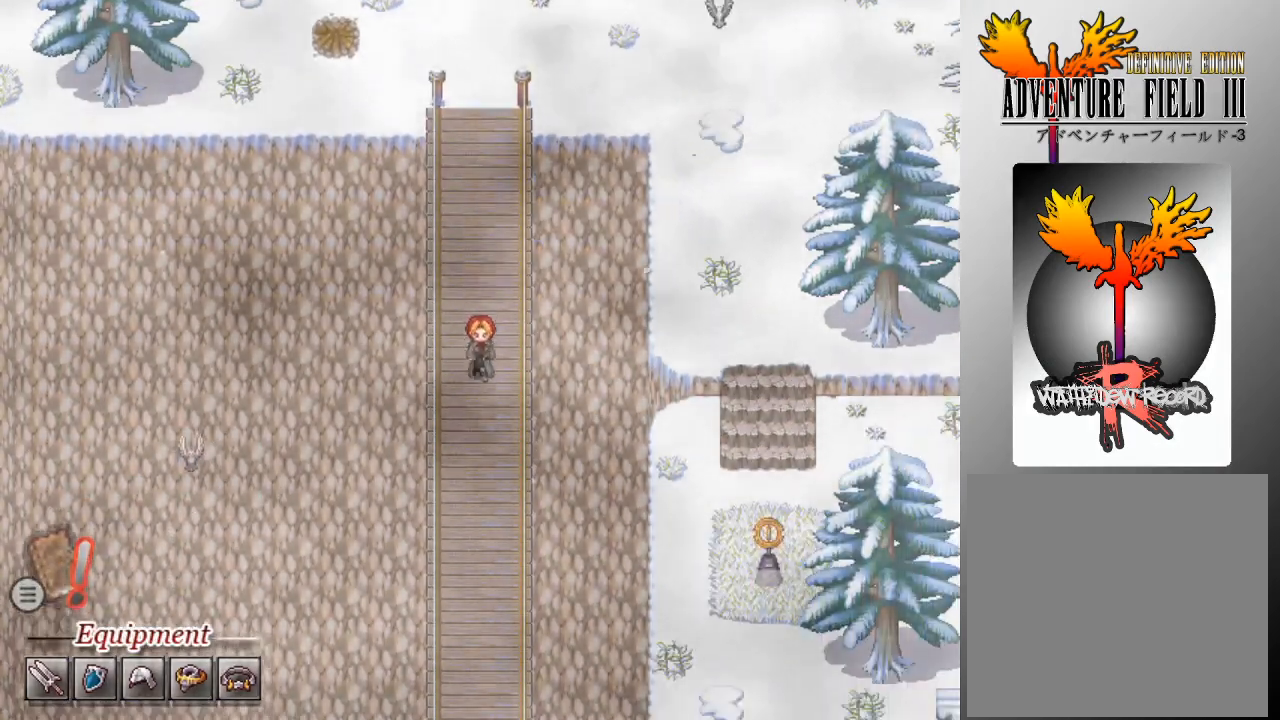
{"buttons": ["L1", "DPAD_DOWN"], "left_stick": "center", "events": []}
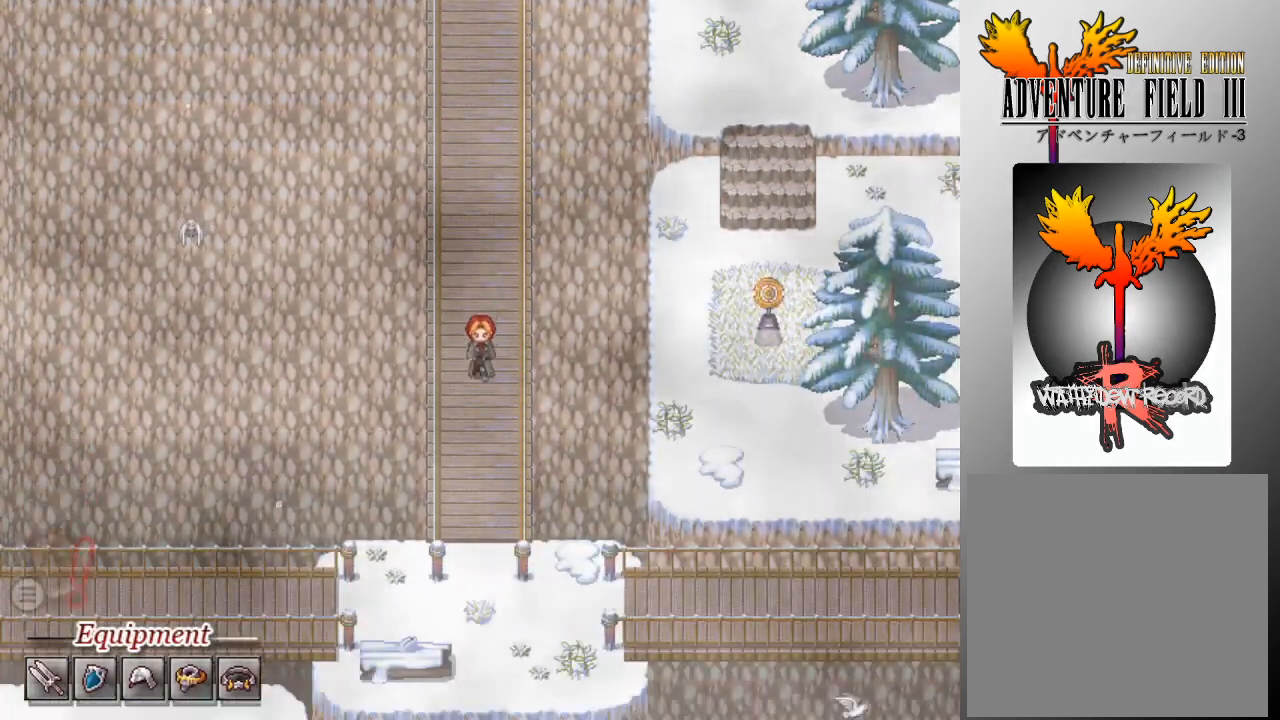
{"buttons": ["L1", "DPAD_RIGHT"], "left_stick": "center", "events": [[433, "DPAD_DOWN", "up"], [500, "DPAD_RIGHT", "down"]]}
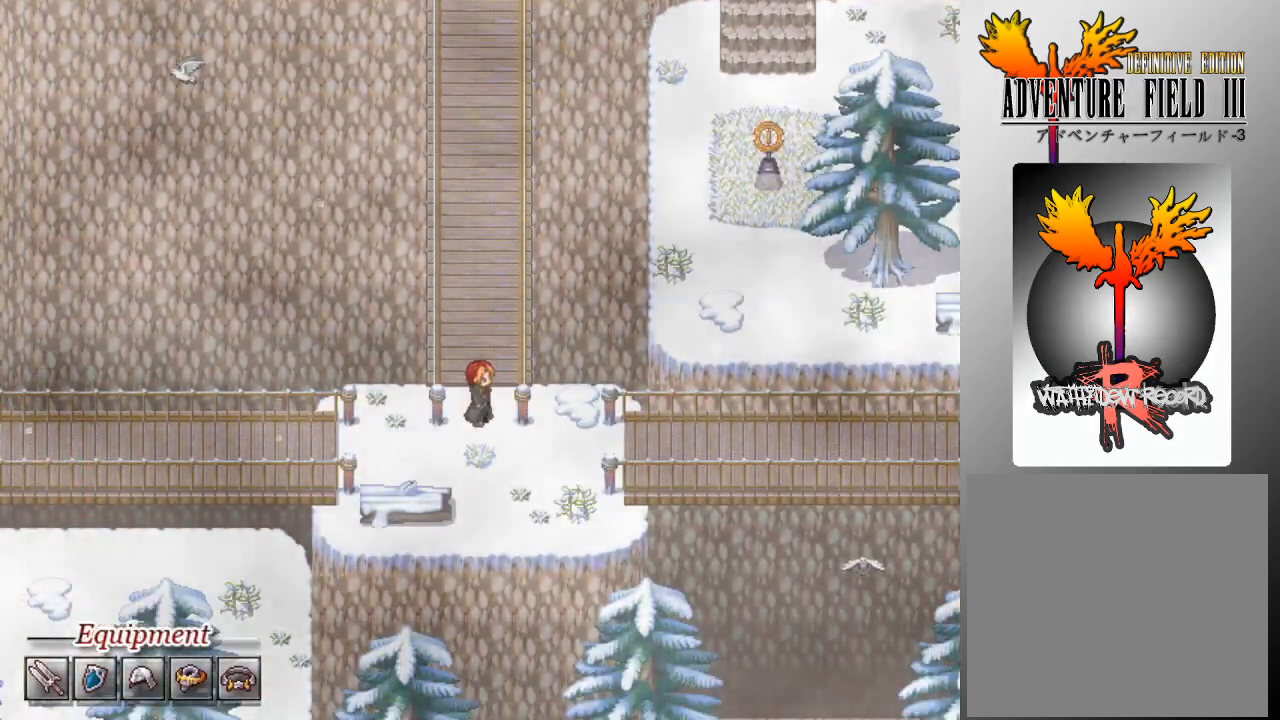
{"buttons": ["L1", "DPAD_RIGHT"], "left_stick": "center", "events": []}
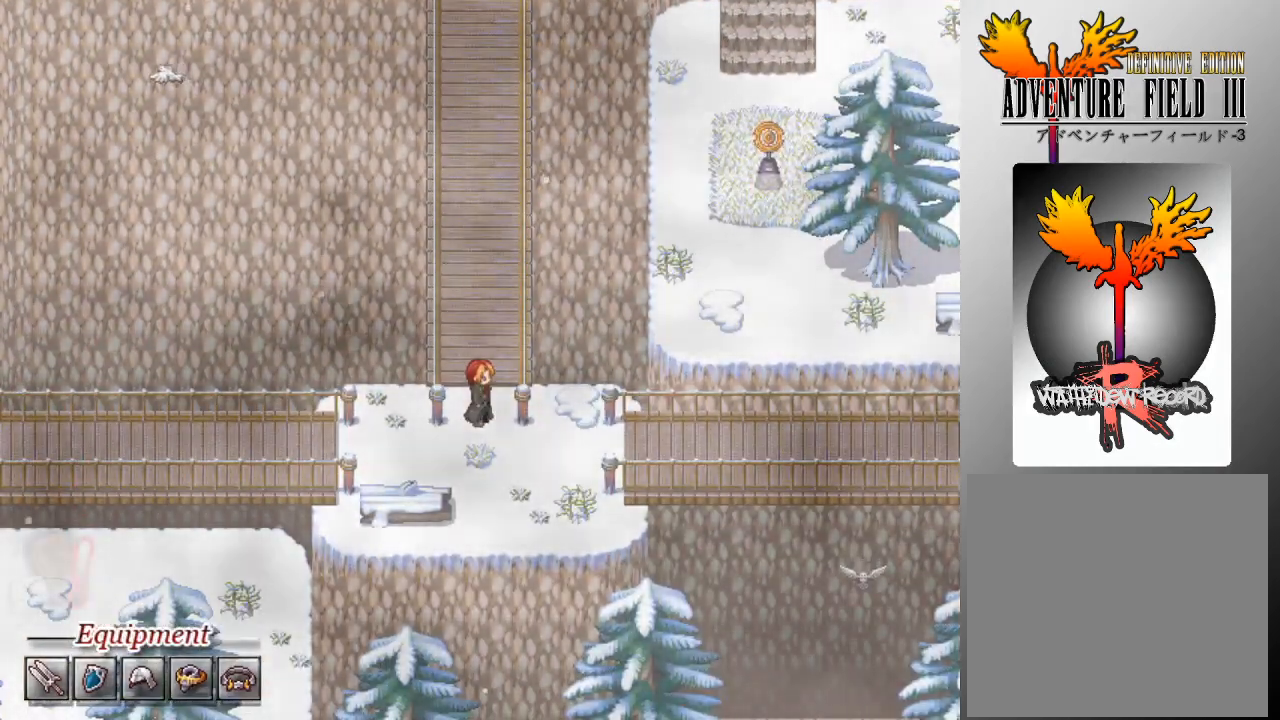
{"buttons": ["L1", "DPAD_RIGHT"], "left_stick": "center", "events": [[67, "DPAD_DOWN", "down"], [100, "DPAD_RIGHT", "up"], [167, "DPAD_RIGHT", "down"], [200, "DPAD_DOWN", "up"]]}
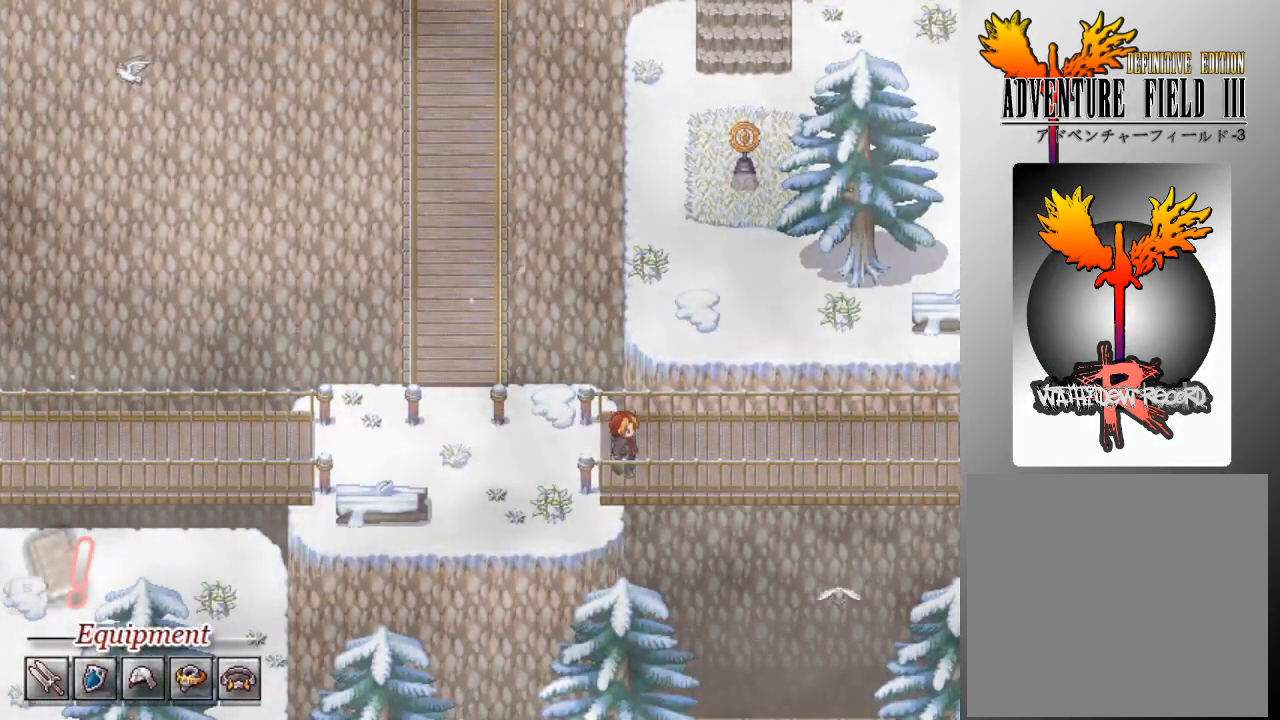
{"buttons": ["L1", "DPAD_RIGHT"], "left_stick": "center", "events": []}
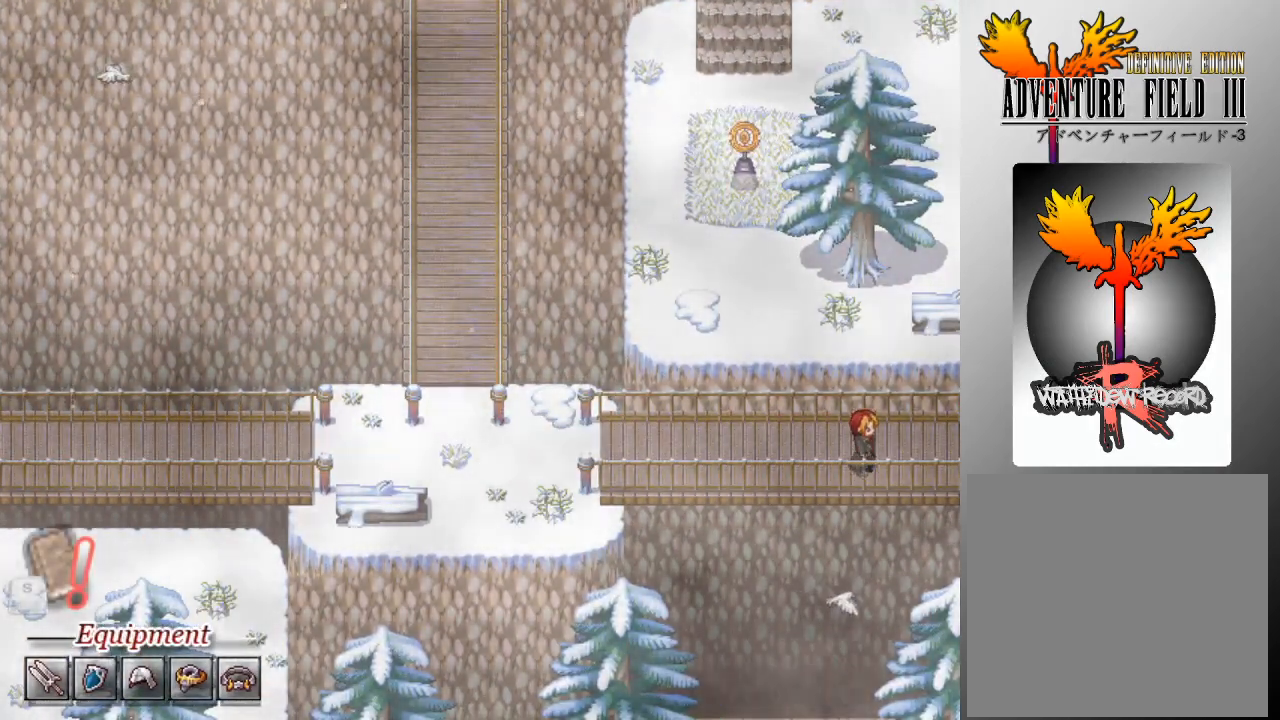
{"buttons": ["L1", "DPAD_RIGHT"], "left_stick": "center", "events": []}
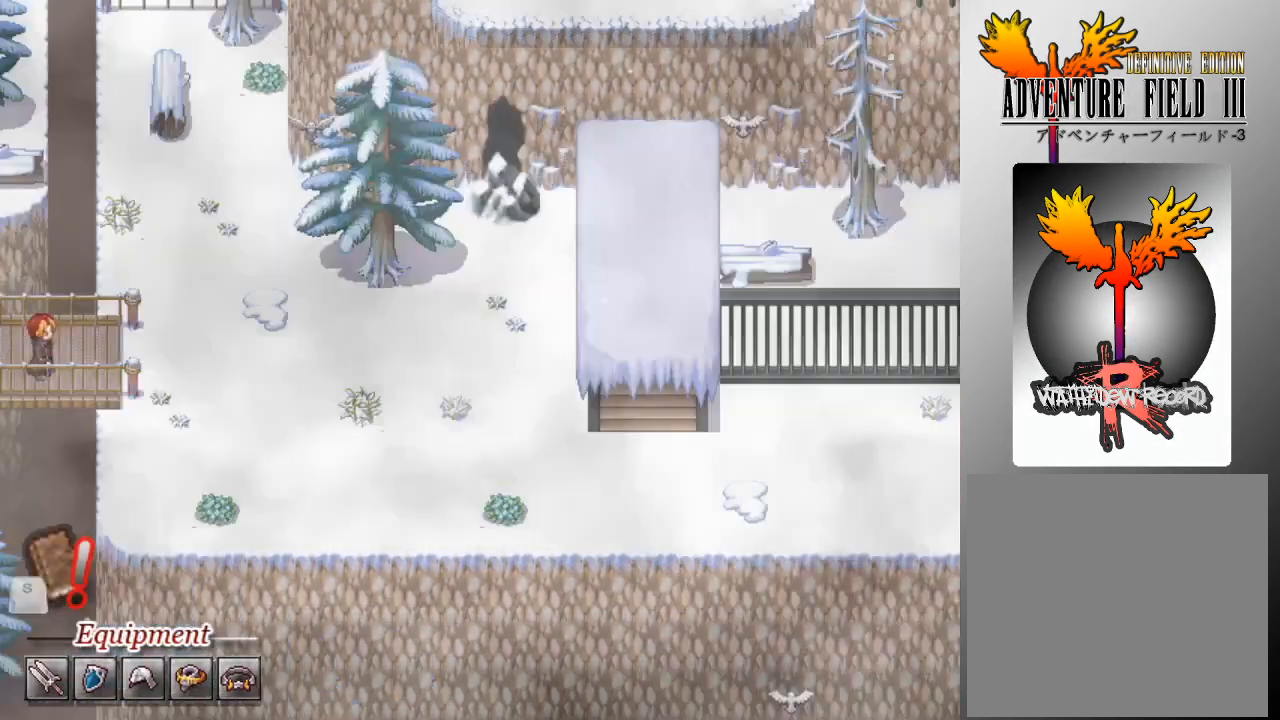
{"buttons": ["L1", "DPAD_RIGHT"], "left_stick": "center", "events": []}
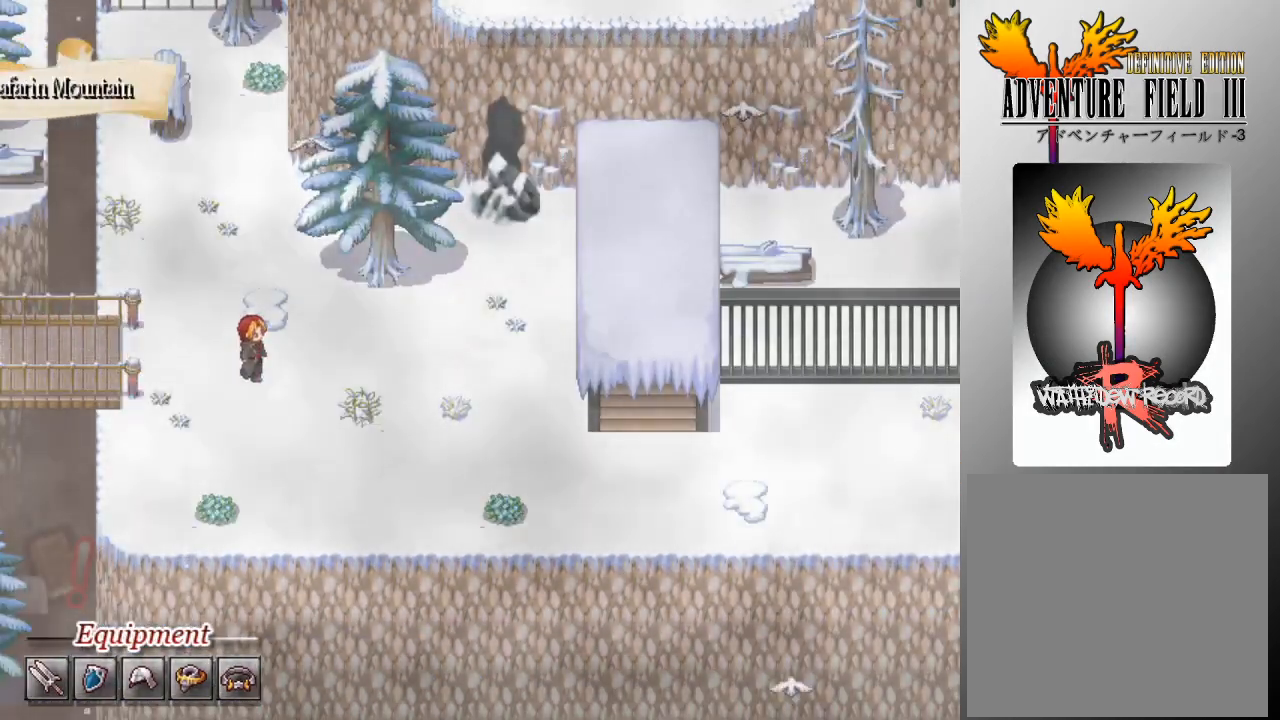
{"buttons": ["L1", "DPAD_RIGHT"], "left_stick": "center", "events": []}
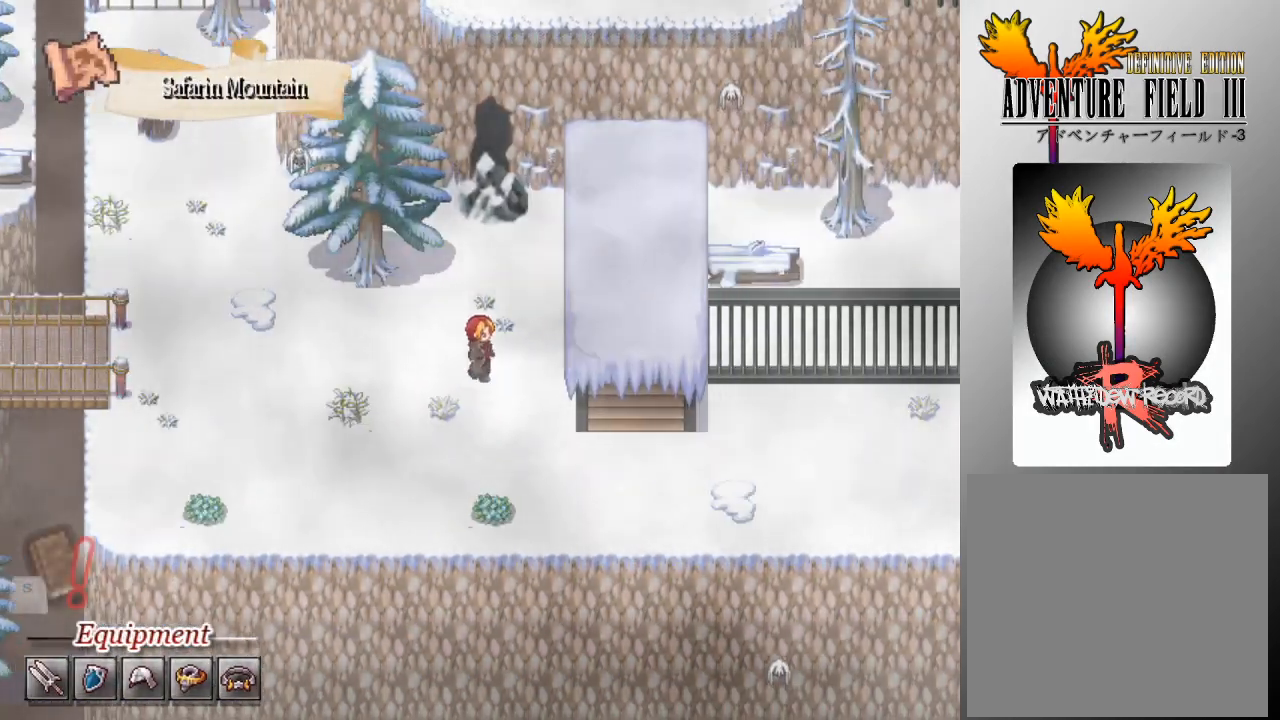
{"buttons": ["L1", "DPAD_RIGHT"], "left_stick": "center", "events": [[33, "DPAD_DOWN", "down"], [133, "DPAD_RIGHT", "up"], [233, "DPAD_RIGHT", "down"], [267, "DPAD_DOWN", "up"]]}
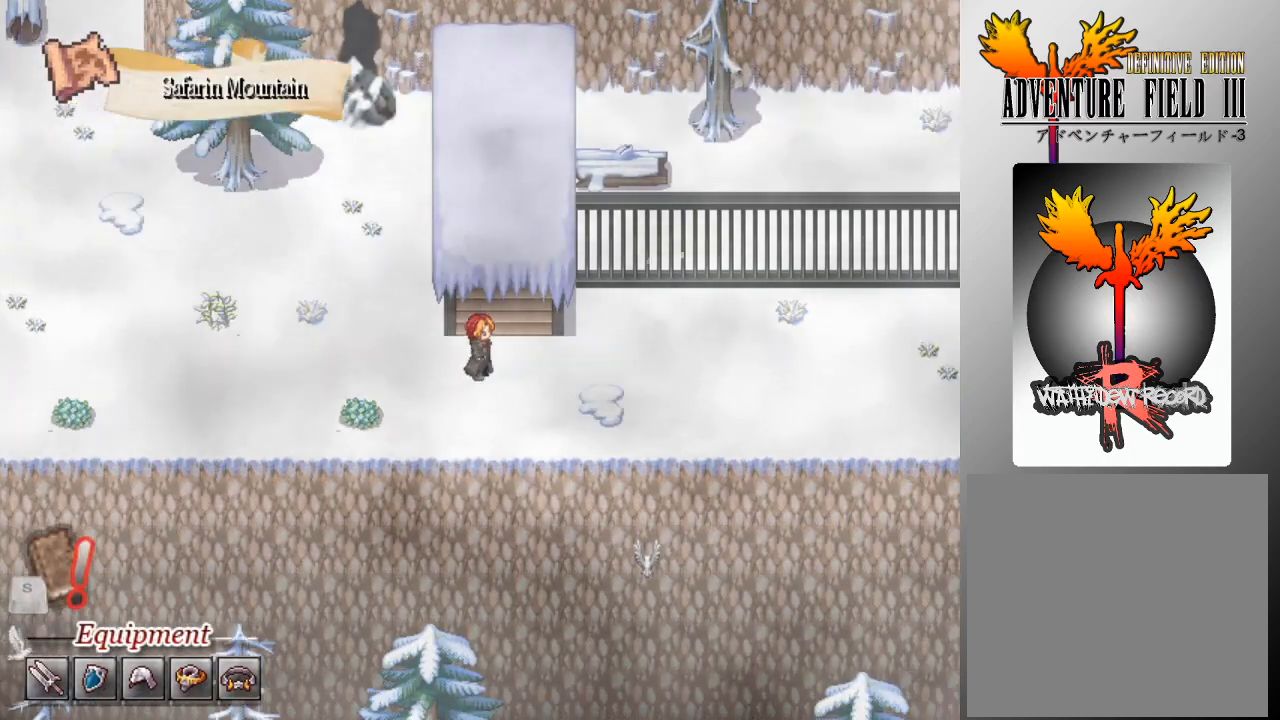
{"buttons": ["L1", "DPAD_RIGHT"], "left_stick": "center", "events": []}
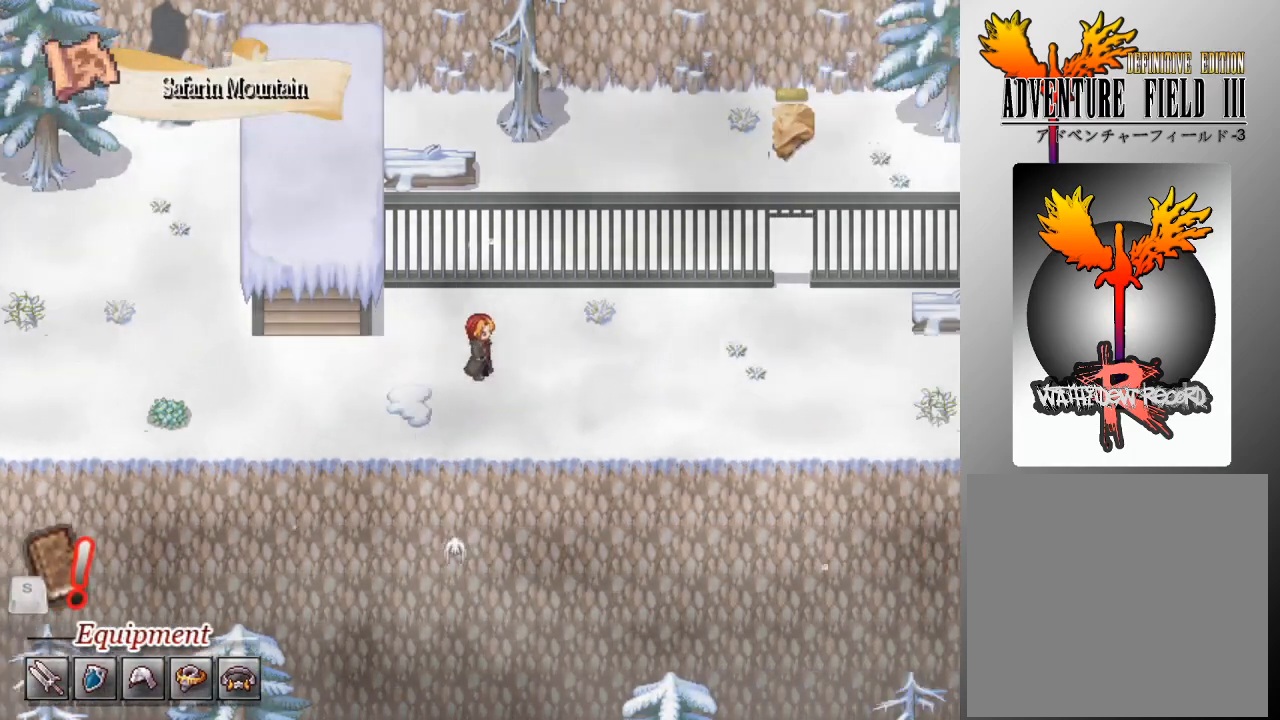
{"buttons": ["L1", "DPAD_RIGHT"], "left_stick": "center", "events": []}
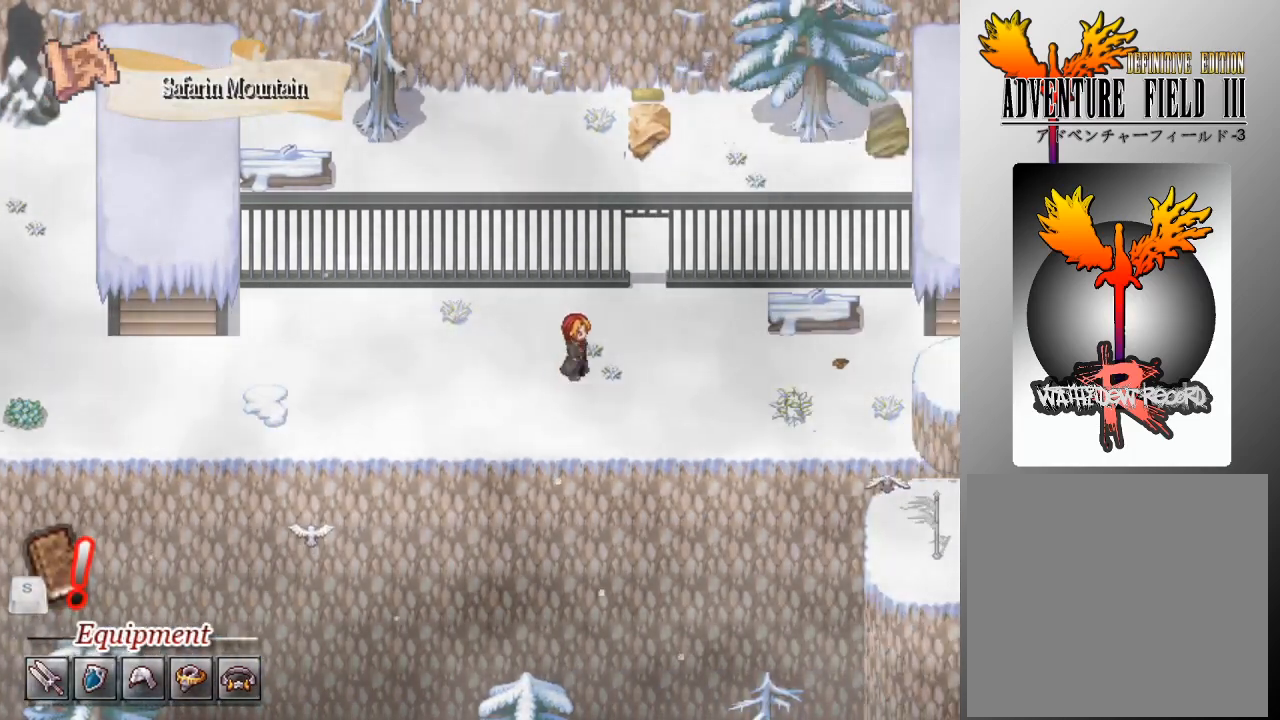
{"buttons": ["L1", "DPAD_RIGHT"], "left_stick": "center", "events": []}
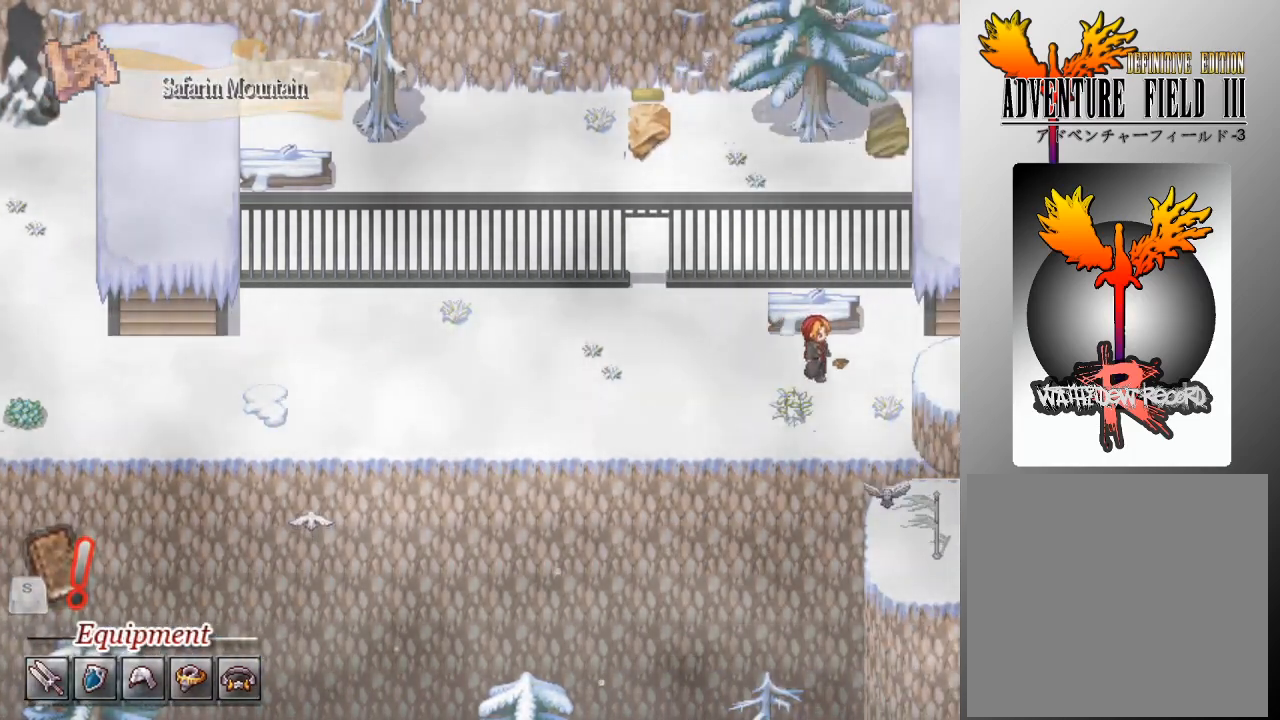
{"buttons": ["A"], "left_stick": "center", "events": [[67, "DPAD_RIGHT", "up"], [100, "L1", "up"], [500, "A", "down"]]}
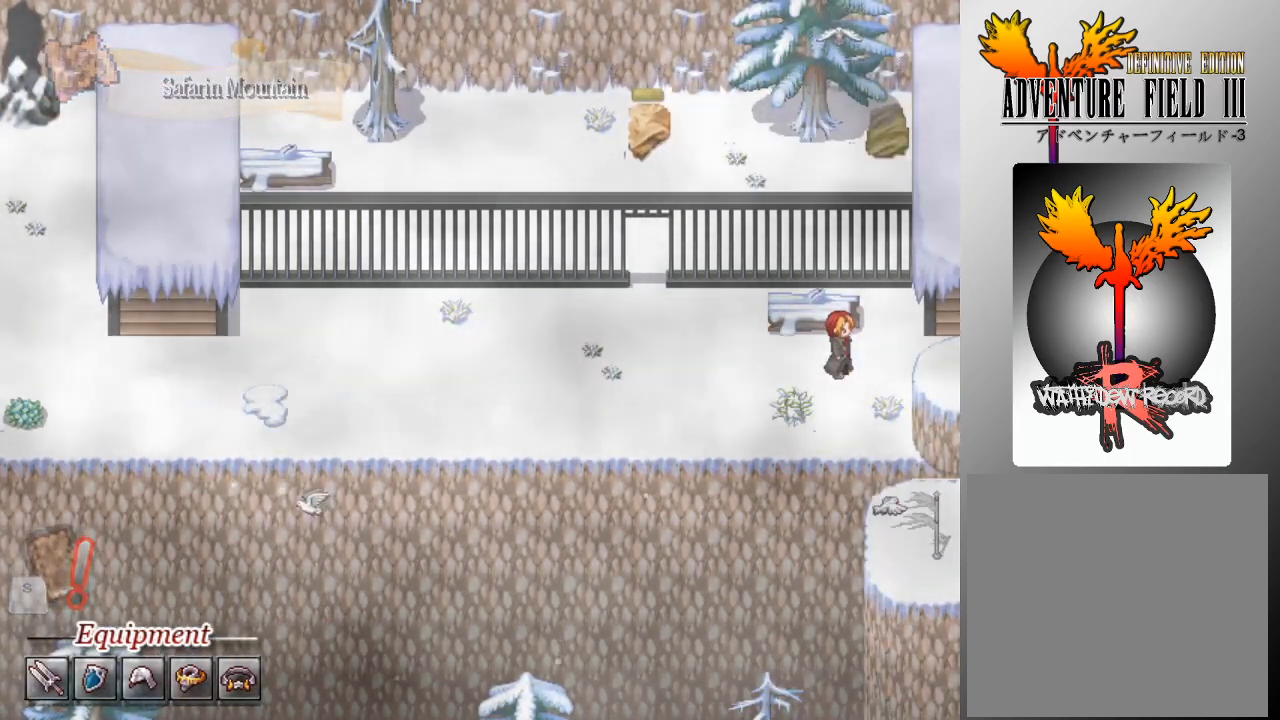
{"buttons": [], "left_stick": "center", "events": [[133, "A", "up"]]}
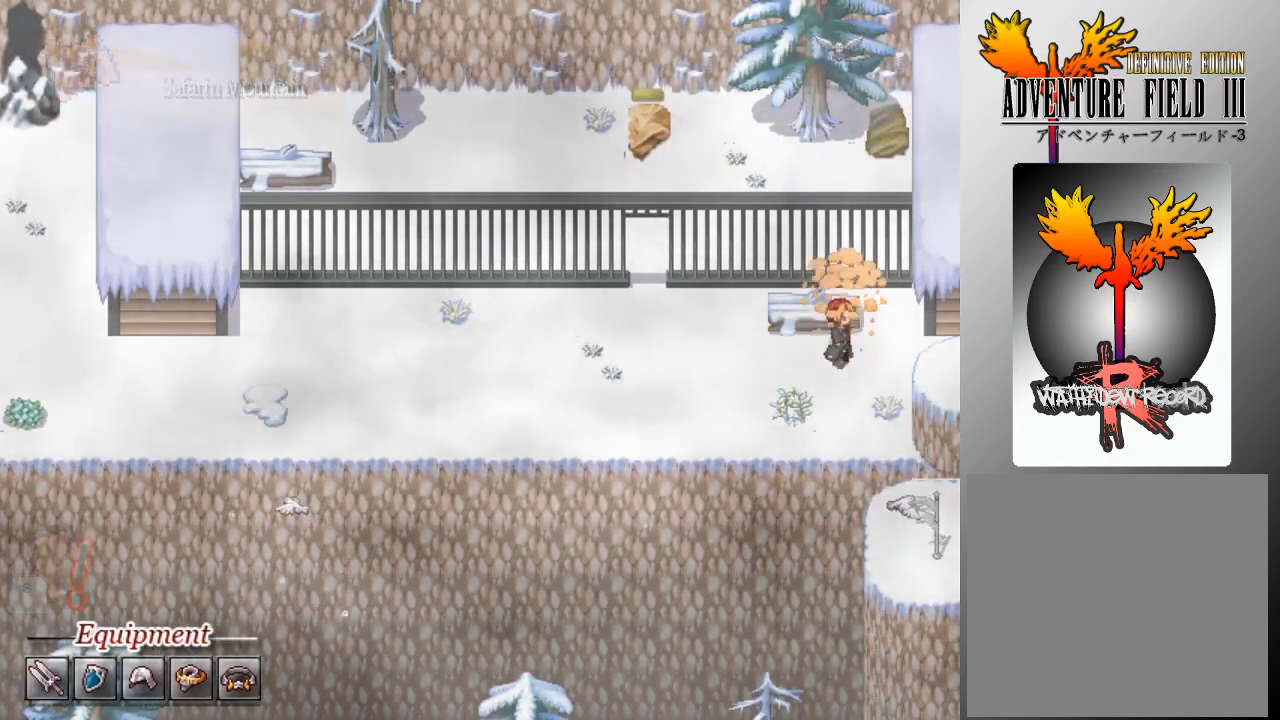
{"buttons": [], "left_stick": "center", "events": [[67, "A", "down"], [200, "A", "up"]]}
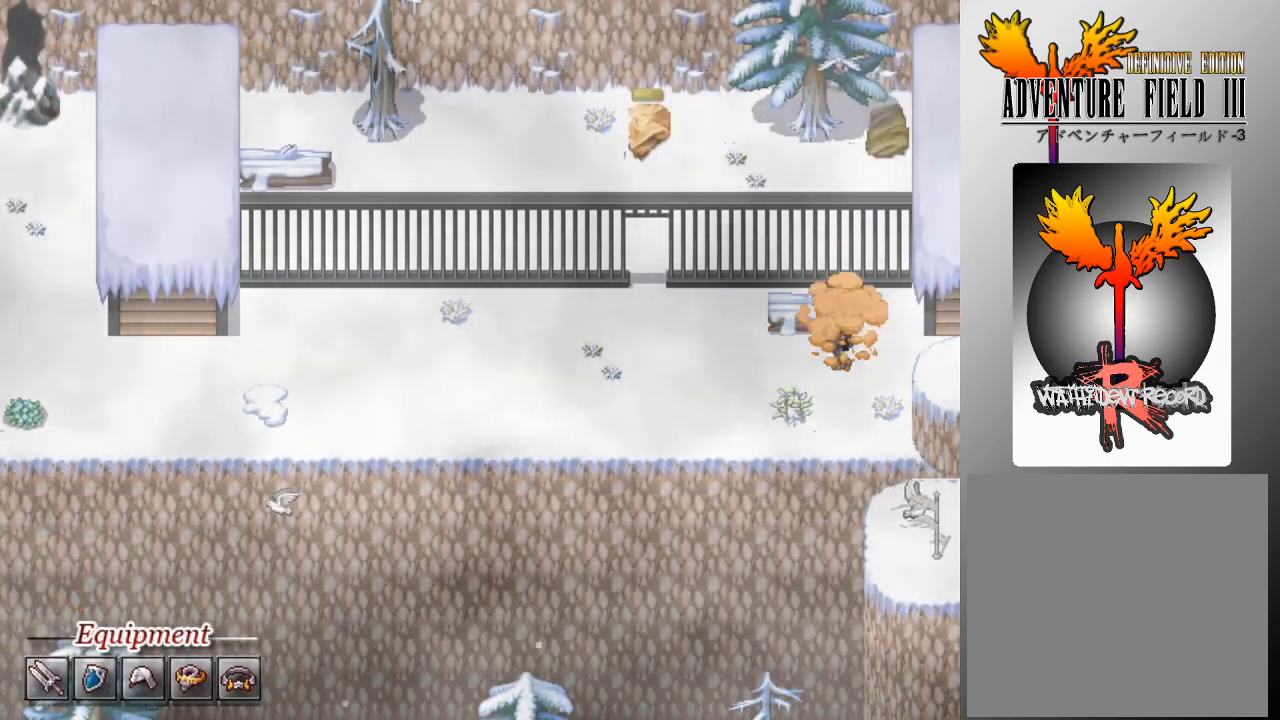
{"buttons": [], "left_stick": "center", "events": [[200, "A", "down"], [300, "A", "up"]]}
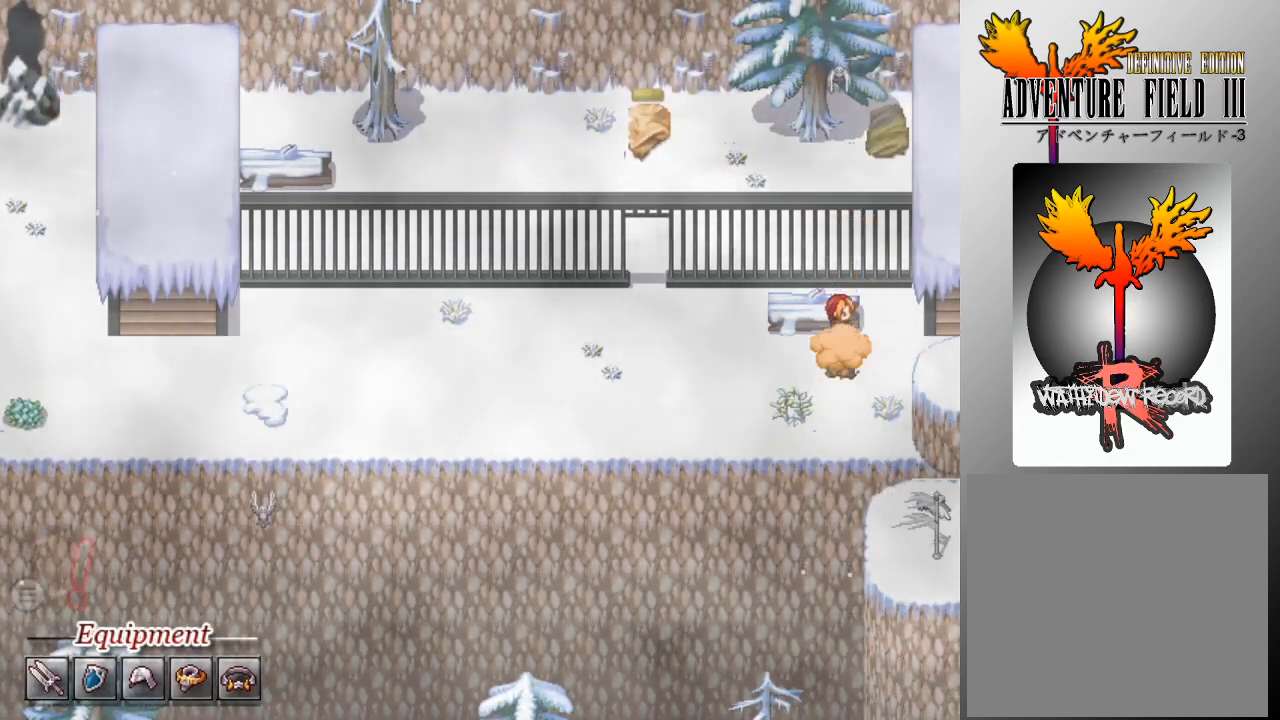
{"buttons": ["A"], "left_stick": "center", "events": [[400, "A", "down"]]}
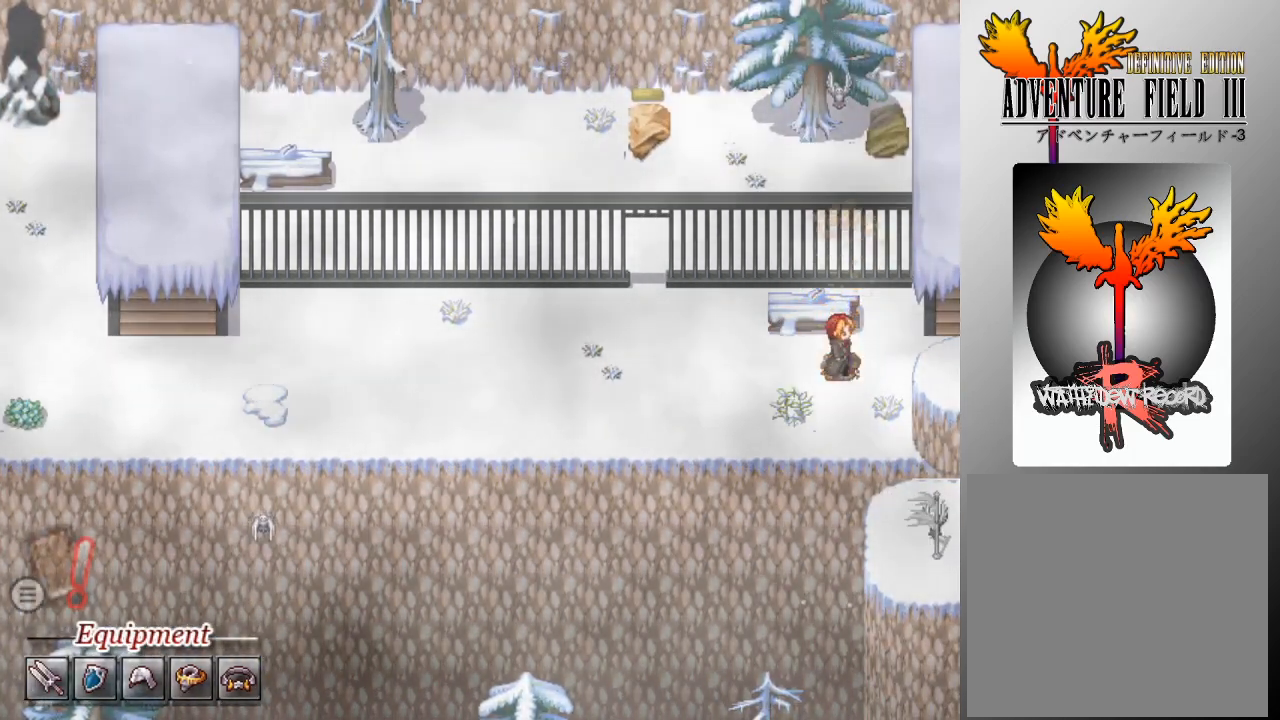
{"buttons": [], "left_stick": "center", "events": [[33, "A", "up"]]}
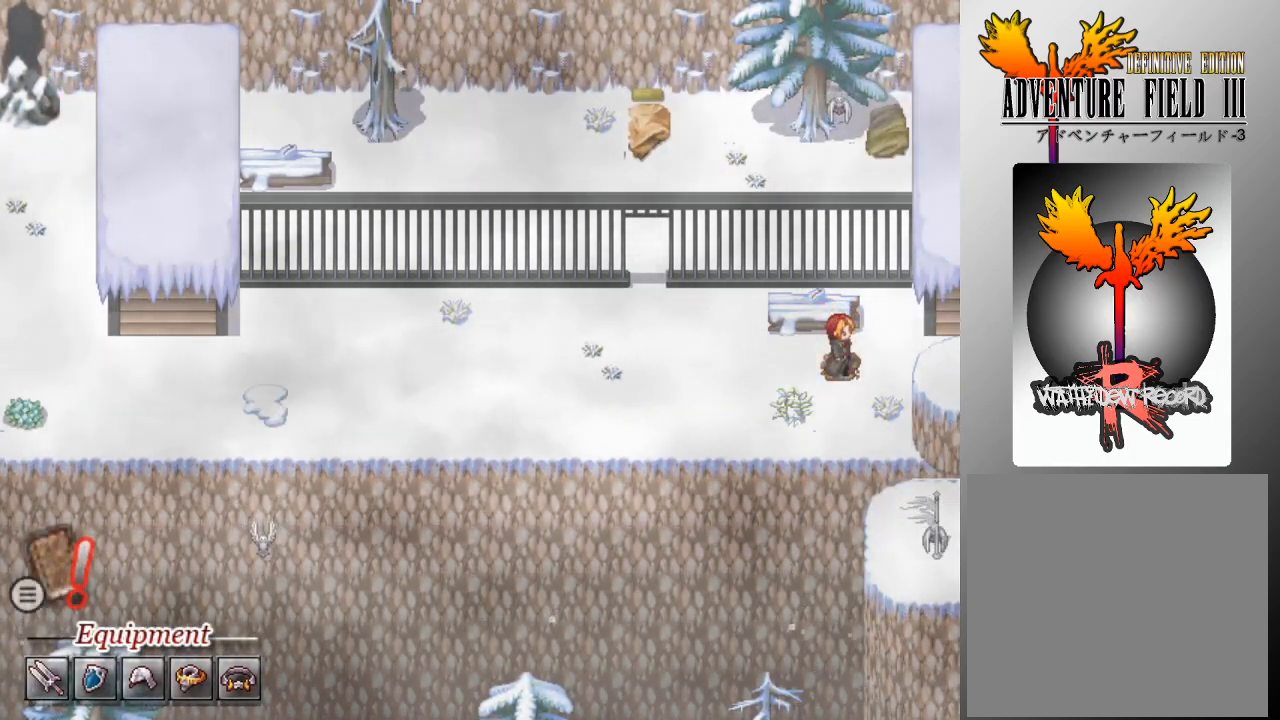
{"buttons": [], "left_stick": "center", "events": []}
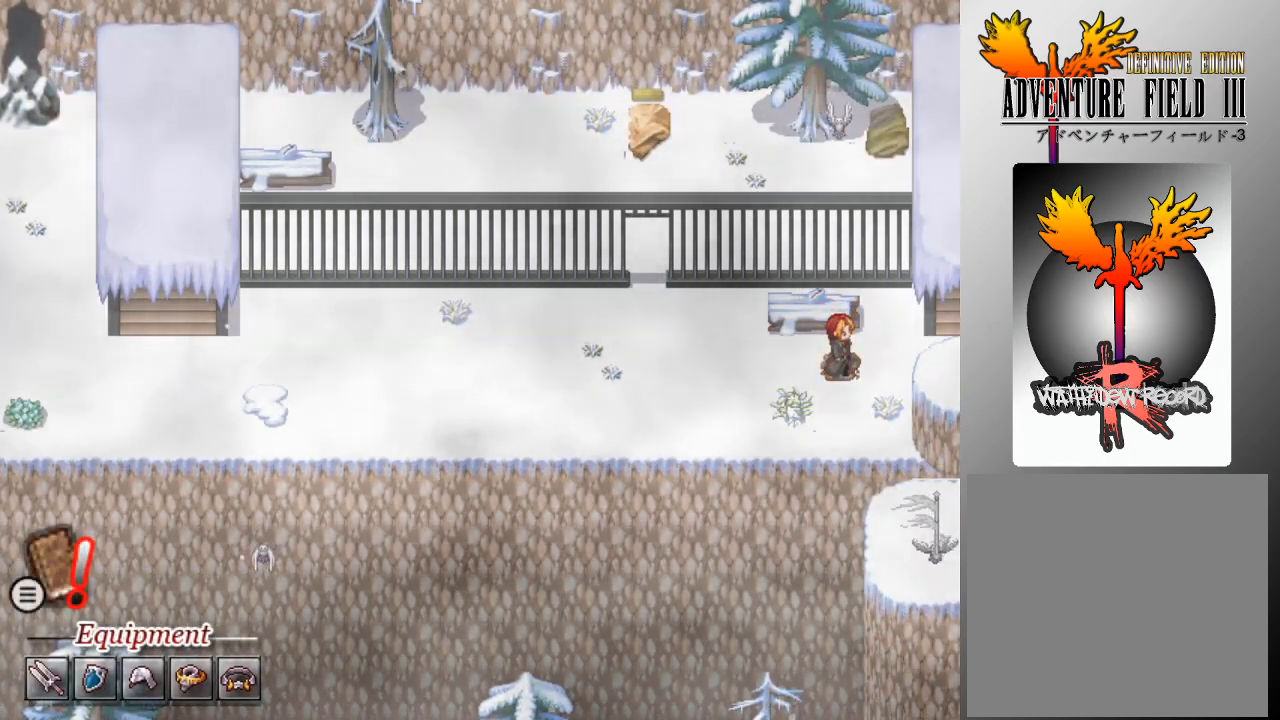
{"buttons": [], "left_stick": "center", "events": []}
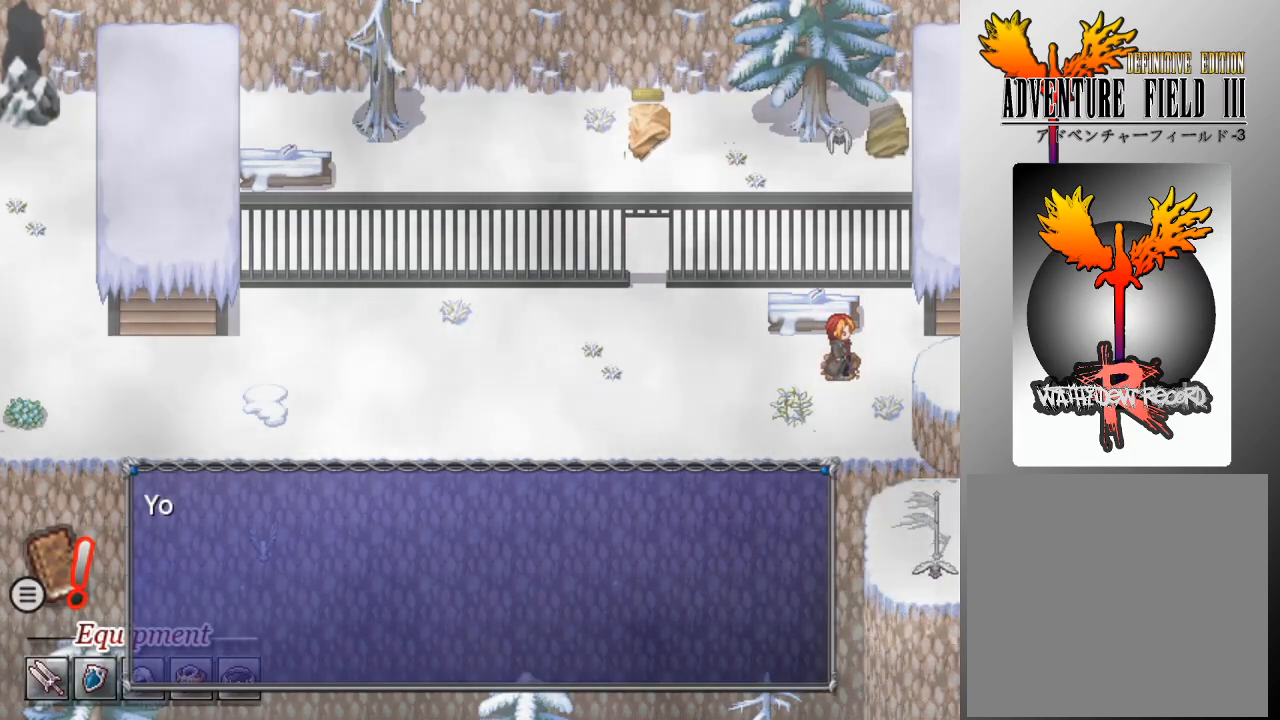
{"buttons": [], "left_stick": "center", "events": []}
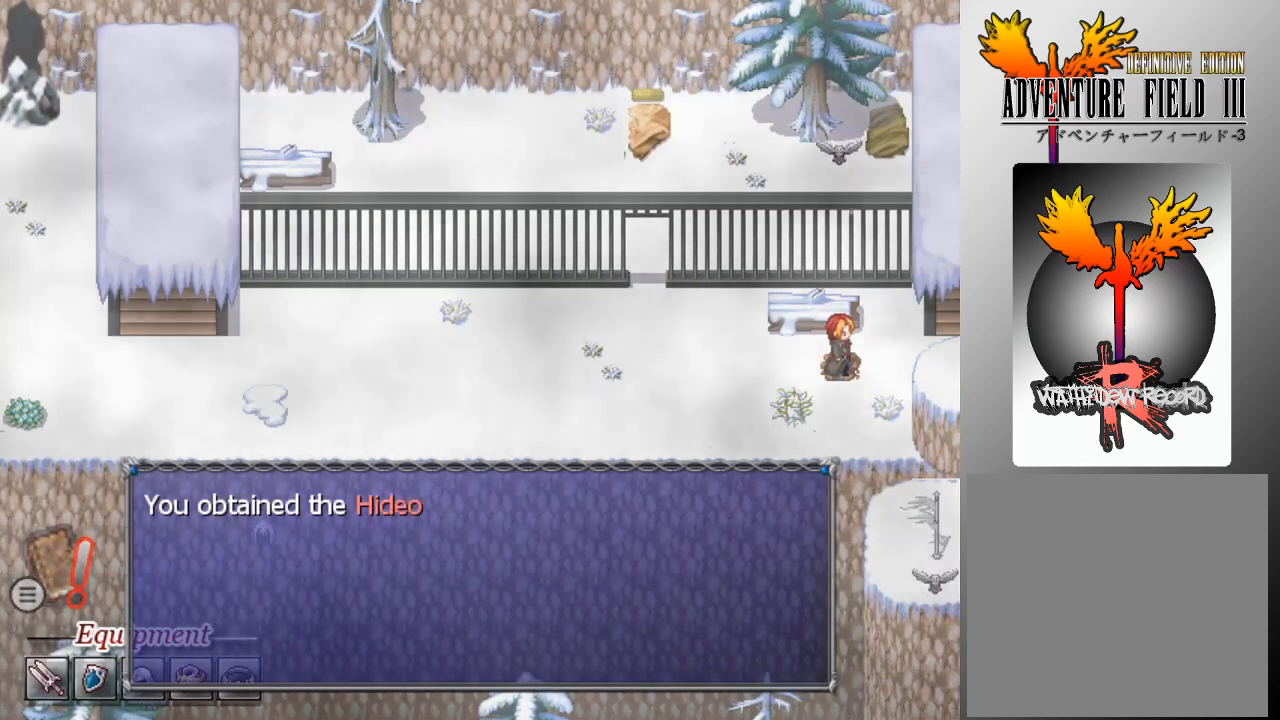
{"buttons": [], "left_stick": "center", "events": []}